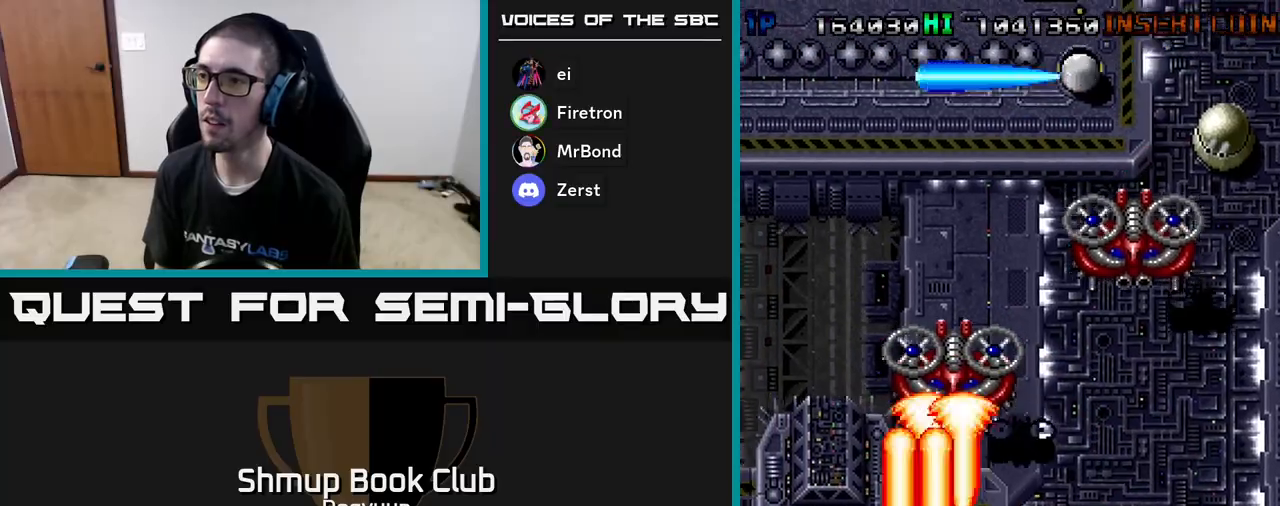
Gameplay with a controller (Xbox layout); each line is a JSON object with the inputs held at the frame after it. "events" lists button and stick changes between this image and that frame as [ms after this image, input, new state], when the widget could be followed in between. Not read: left_stick right_stick.
{"buttons": ["A", "DPAD_DOWN", "DPAD_RIGHT"], "events": [[50, "A", "down"], [83, "DPAD_LEFT", "up"], [117, "DPAD_RIGHT", "down"], [167, "DPAD_UP", "up"], [200, "A", "up"], [200, "DPAD_DOWN", "down"], [233, "A", "down"], [383, "A", "up"], [417, "A", "down"]]}
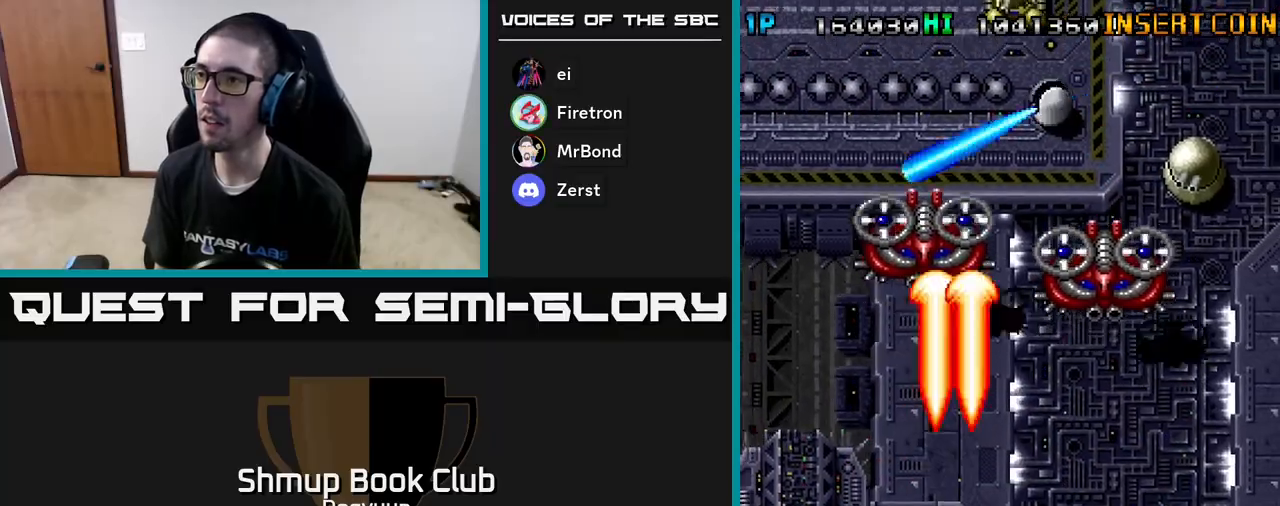
{"buttons": ["DPAD_RIGHT"], "events": [[33, "DPAD_DOWN", "up"], [67, "A", "up"], [117, "A", "down"], [133, "DPAD_UP", "down"], [267, "A", "up"], [317, "A", "down"], [333, "DPAD_UP", "up"], [400, "DPAD_DOWN", "down"], [450, "DPAD_DOWN", "up"], [467, "A", "up"]]}
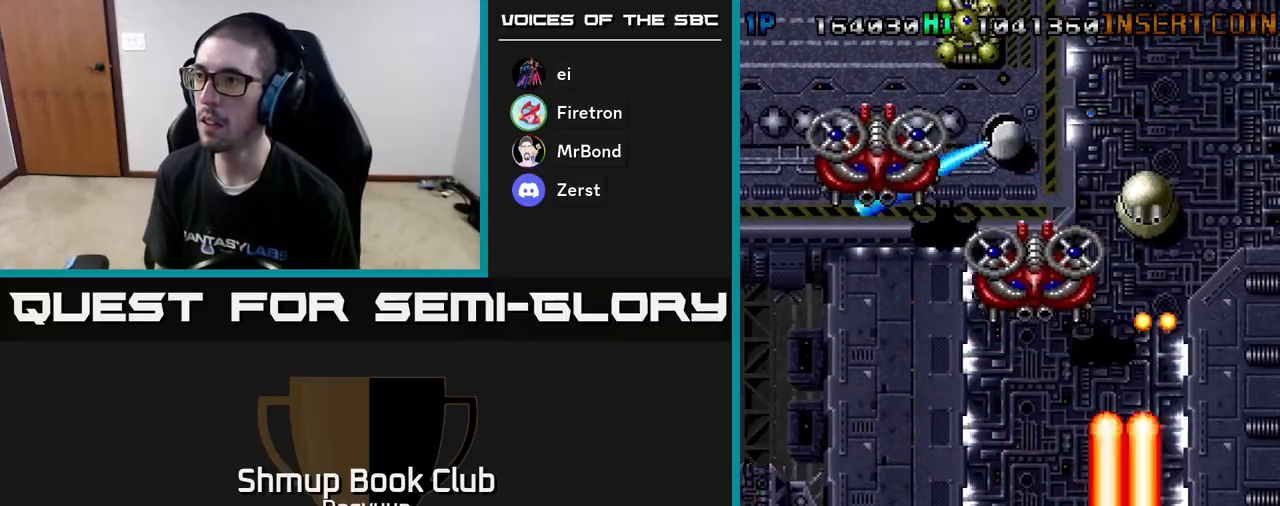
{"buttons": ["A", "DPAD_UP", "DPAD_RIGHT"], "events": [[17, "A", "down"], [17, "DPAD_UP", "down"], [100, "DPAD_RIGHT", "up"], [133, "DPAD_RIGHT", "down"], [133, "DPAD_UP", "up"], [150, "DPAD_DOWN", "down"], [167, "A", "up"], [217, "A", "down"], [367, "A", "up"], [417, "A", "down"], [467, "DPAD_DOWN", "up"], [483, "DPAD_UP", "down"]]}
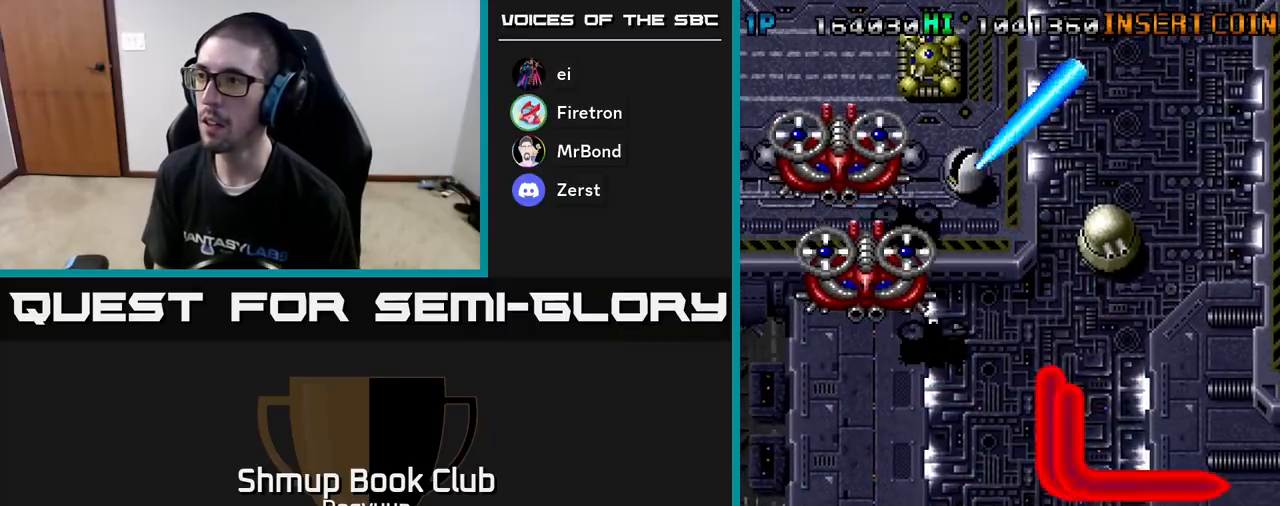
{"buttons": [], "events": [[33, "DPAD_RIGHT", "up"], [83, "A", "up"], [133, "A", "down"], [200, "DPAD_LEFT", "down"], [283, "A", "up"], [317, "A", "down"], [467, "A", "up"], [500, "DPAD_LEFT", "up"], [500, "DPAD_UP", "up"]]}
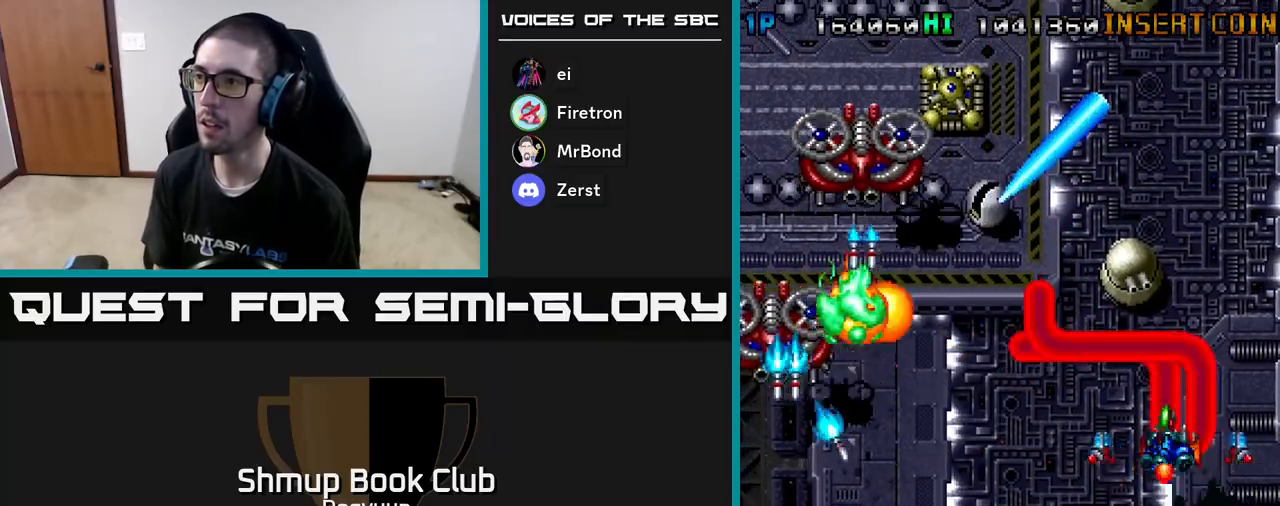
{"buttons": ["A", "DPAD_DOWN", "DPAD_LEFT"], "events": [[17, "A", "down"], [17, "DPAD_DOWN", "down"], [133, "DPAD_LEFT", "down"], [183, "A", "up"], [217, "A", "down"], [383, "A", "up"], [417, "A", "down"]]}
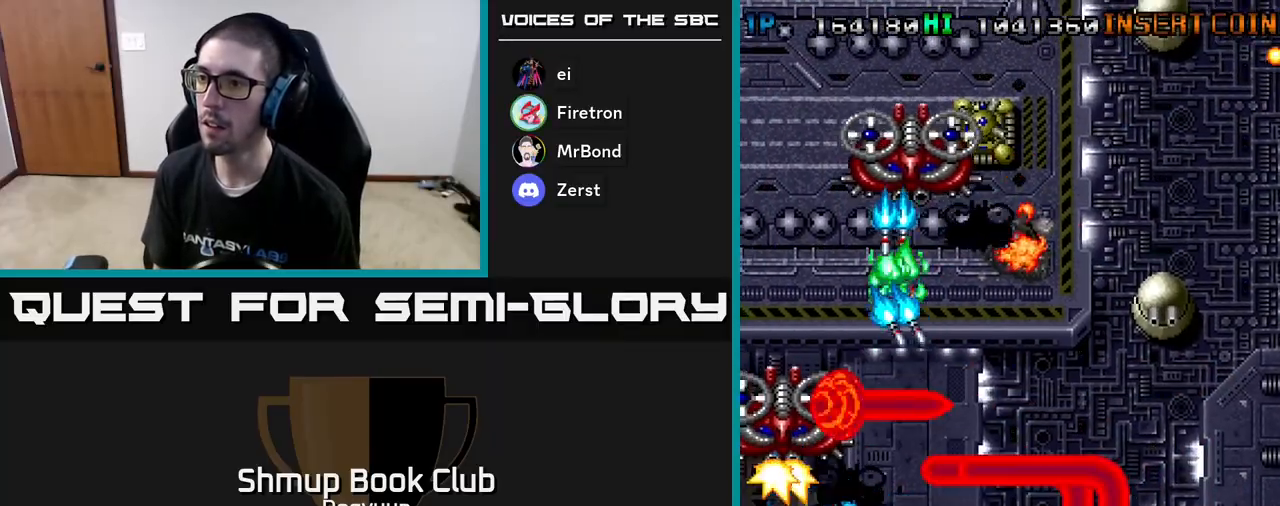
{"buttons": ["DPAD_DOWN", "DPAD_LEFT"], "events": [[83, "A", "up"], [133, "A", "down"], [283, "A", "up"], [333, "A", "down"], [483, "A", "up"]]}
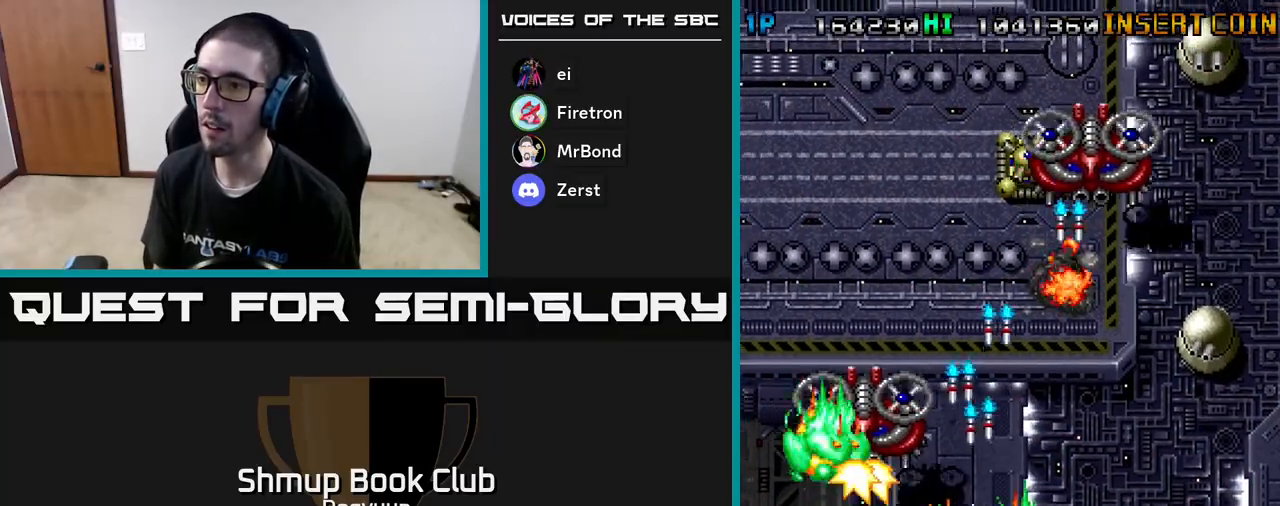
{"buttons": ["DPAD_UP", "DPAD_LEFT"], "events": [[33, "A", "down"], [33, "DPAD_DOWN", "up"], [167, "A", "up"], [200, "A", "down"], [317, "A", "up"], [350, "A", "down"], [483, "A", "up"], [500, "DPAD_UP", "down"]]}
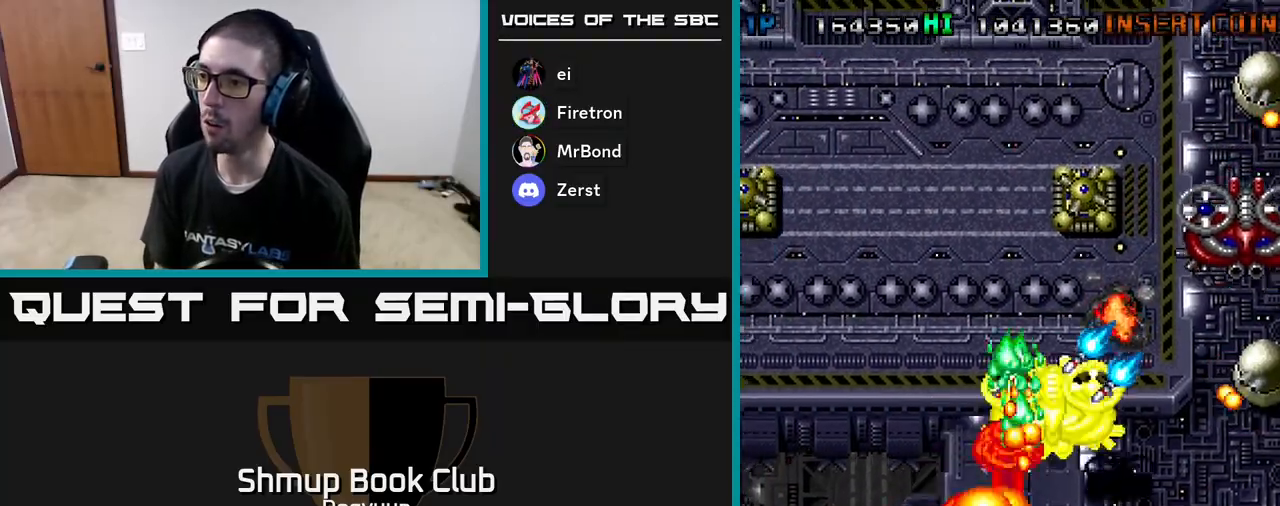
{"buttons": ["DPAD_UP", "DPAD_LEFT"]}
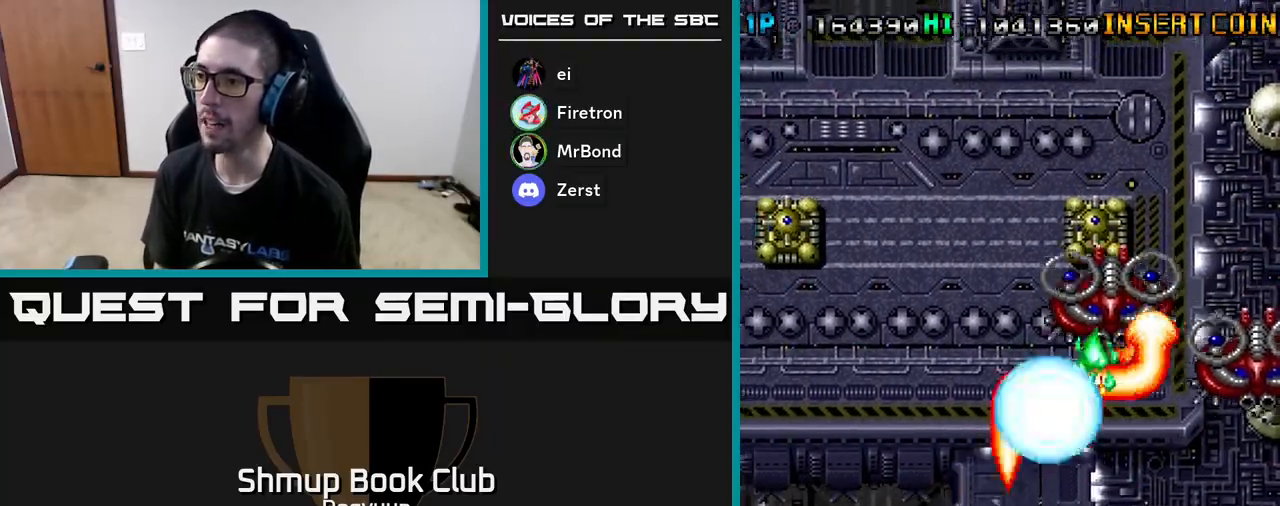
{"buttons": ["A", "DPAD_DOWN", "DPAD_RIGHT"], "events": [[17, "DPAD_LEFT", "up"], [50, "A", "down"], [50, "DPAD_RIGHT", "down"], [200, "A", "up"], [233, "A", "down"], [400, "A", "up"], [417, "DPAD_UP", "up"], [433, "A", "down"], [450, "DPAD_DOWN", "down"]]}
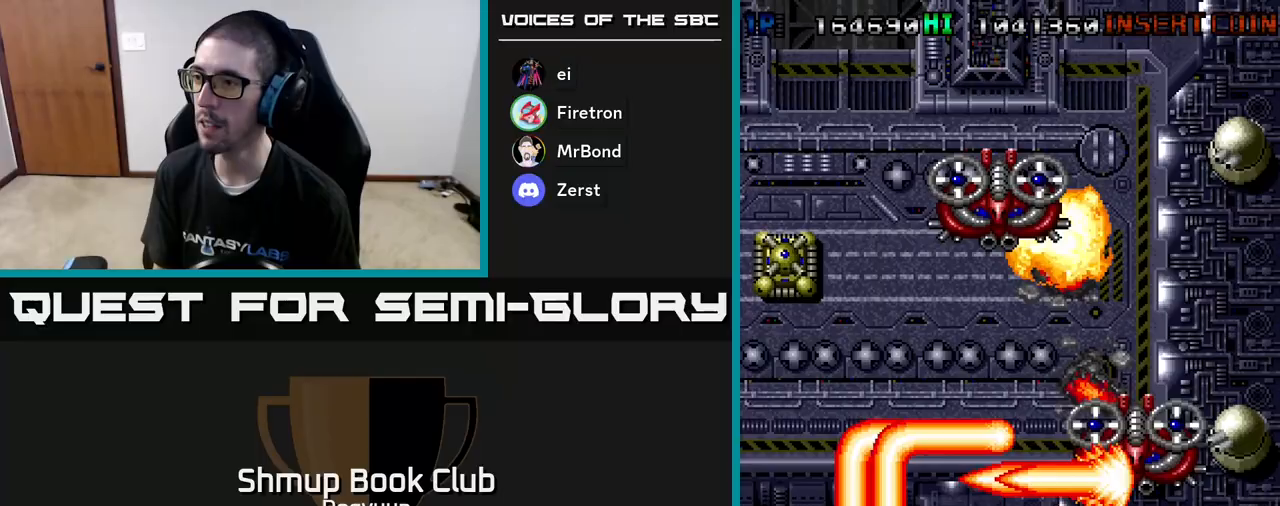
{"buttons": ["DPAD_RIGHT"], "events": [[100, "A", "up"], [133, "A", "down"], [300, "A", "up"], [350, "A", "down"], [350, "DPAD_DOWN", "up"], [483, "A", "up"]]}
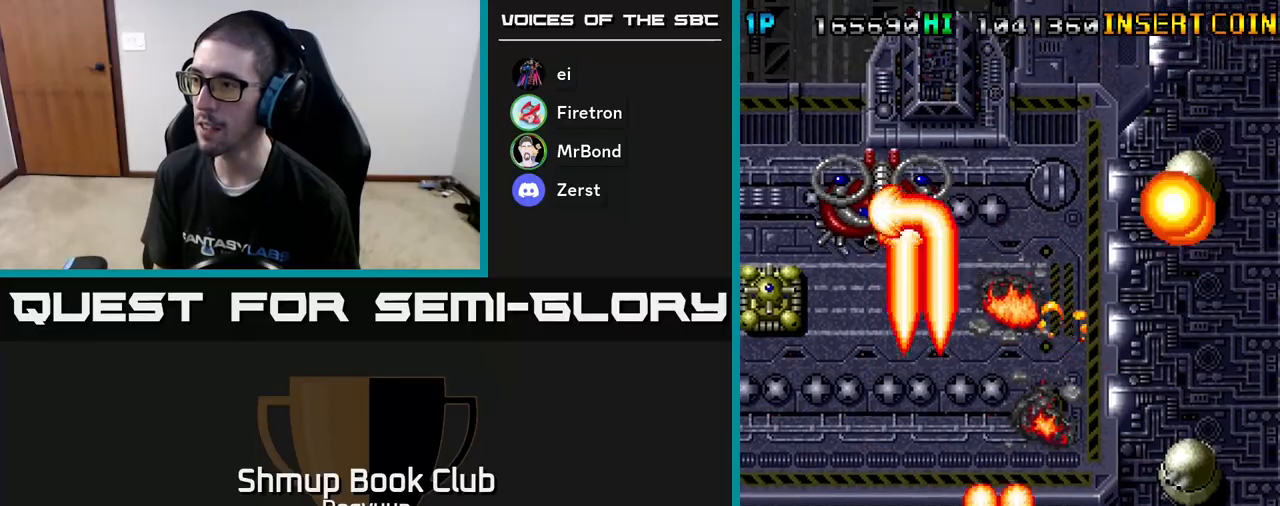
{"buttons": ["A", "DPAD_UP", "DPAD_RIGHT"], "events": [[33, "A", "down"], [183, "A", "up"], [233, "A", "down"], [383, "A", "up"], [417, "A", "down"], [433, "DPAD_UP", "down"]]}
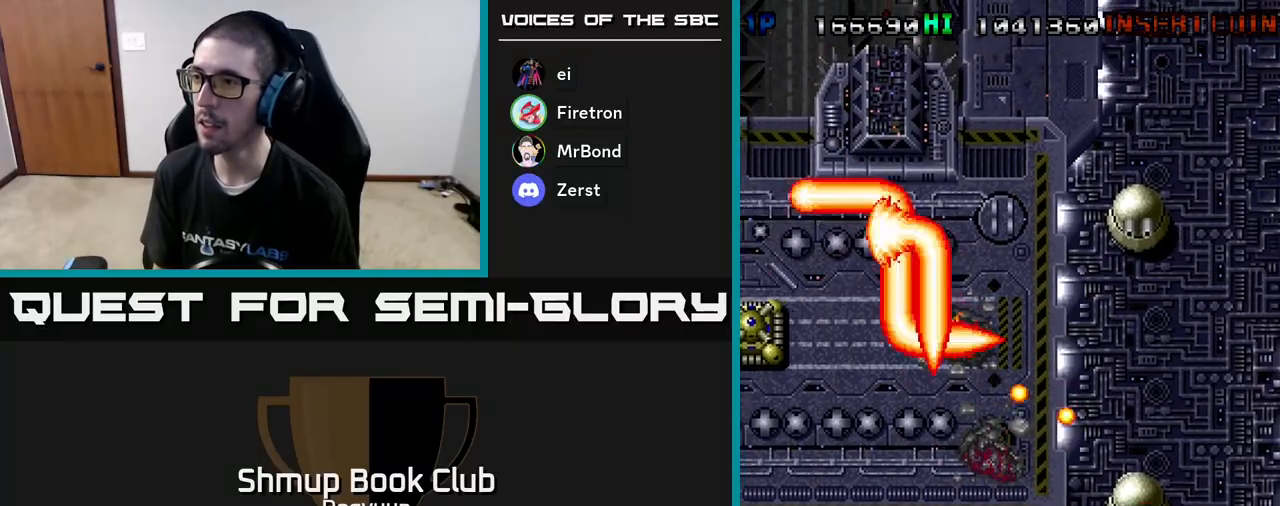
{"buttons": ["A", "DPAD_UP", "DPAD_LEFT"], "events": [[100, "A", "up"], [133, "A", "down"], [317, "A", "up"], [350, "DPAD_RIGHT", "up"], [367, "A", "down"], [433, "DPAD_LEFT", "down"]]}
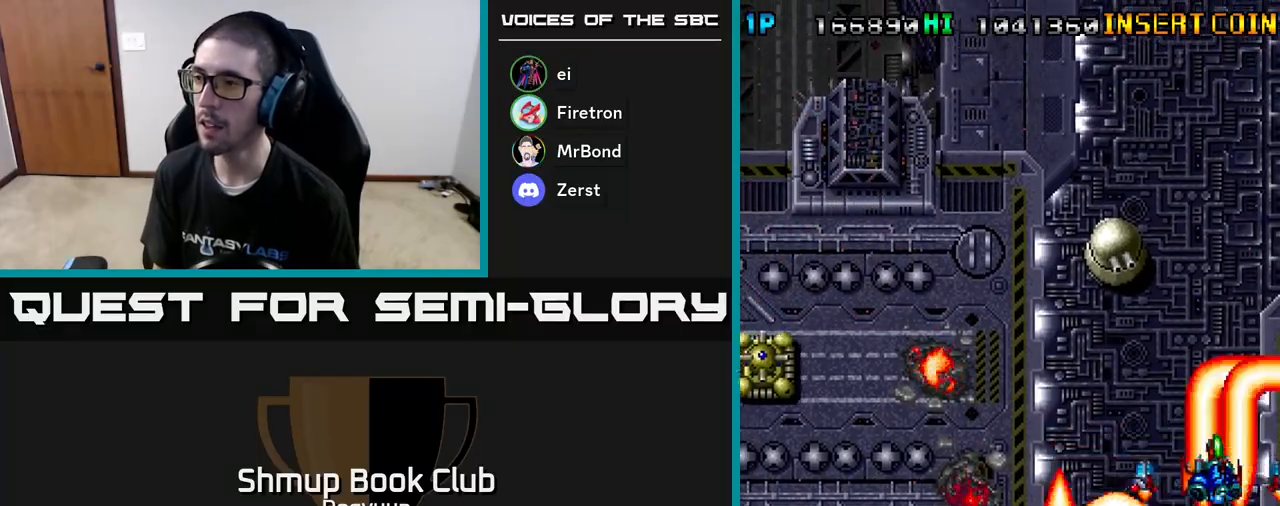
{"buttons": ["A", "DPAD_DOWN"], "events": [[33, "A", "up"], [50, "A", "down"], [100, "DPAD_UP", "up"], [217, "A", "up"], [267, "A", "down"], [267, "DPAD_DOWN", "down"], [367, "DPAD_LEFT", "up"], [433, "A", "up"], [450, "A", "down"]]}
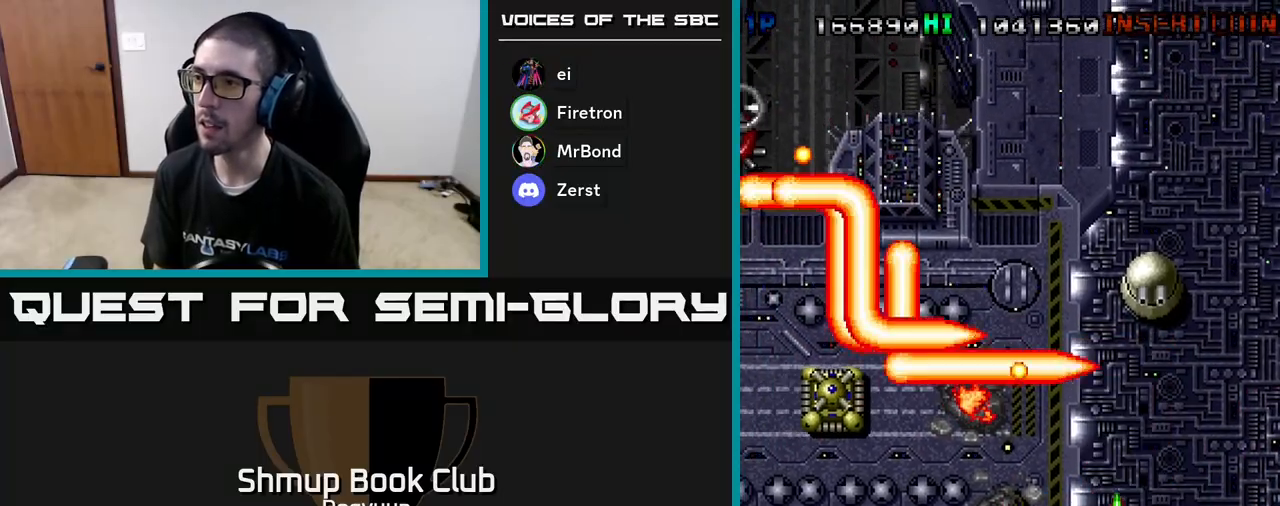
{"buttons": ["A", "DPAD_DOWN", "DPAD_RIGHT"]}
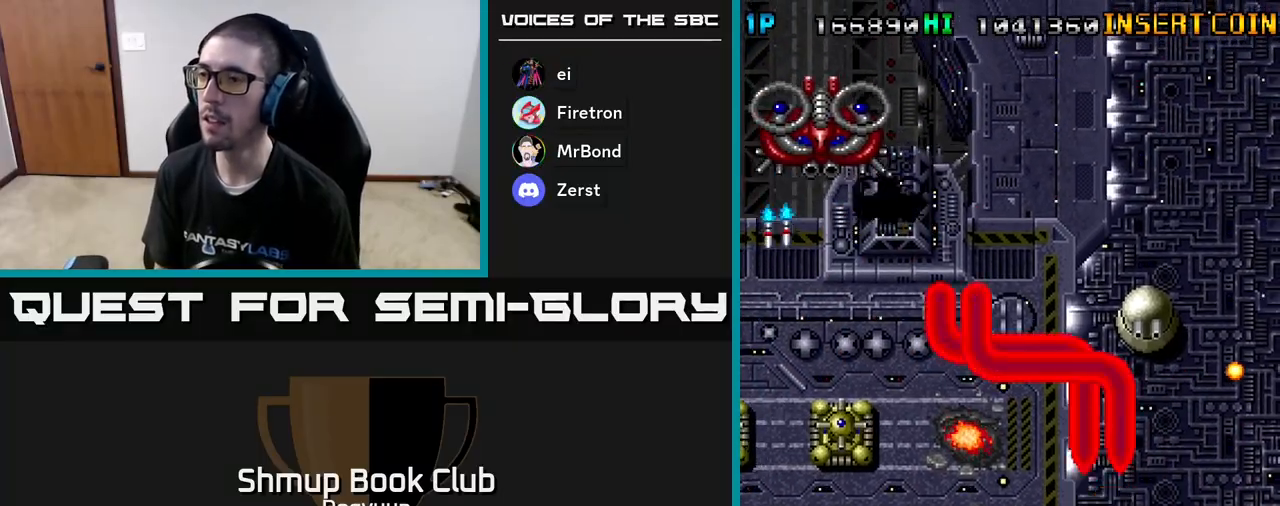
{"buttons": ["DPAD_LEFT"], "events": [[33, "DPAD_RIGHT", "up"], [50, "A", "up"], [50, "DPAD_LEFT", "down"], [83, "A", "down"], [83, "DPAD_DOWN", "up"], [250, "A", "up"], [300, "A", "down"], [467, "A", "up"]]}
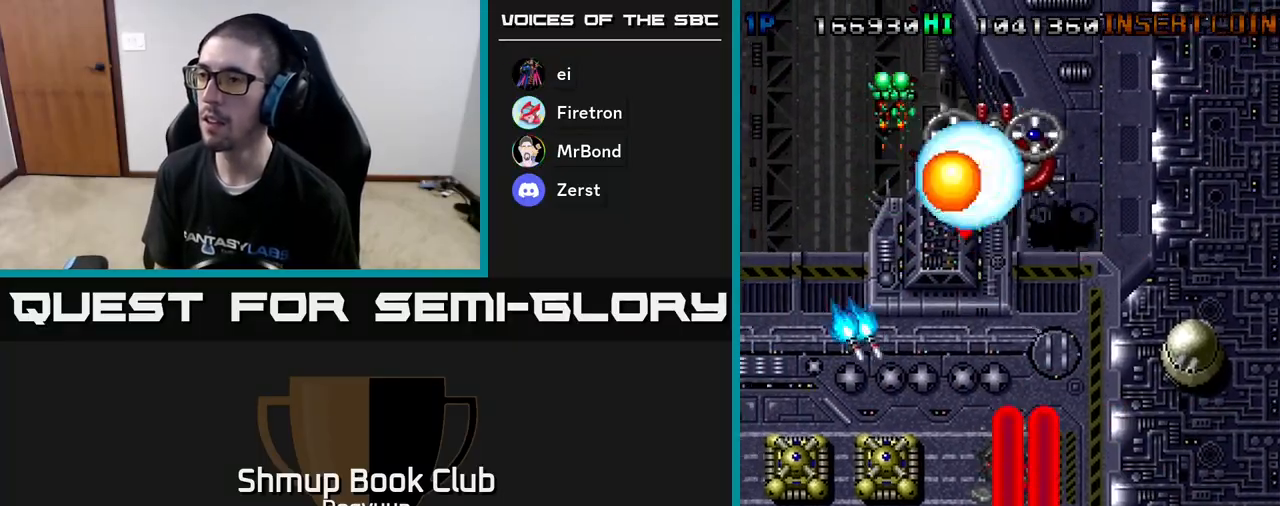
{"buttons": ["A", "DPAD_UP", "DPAD_LEFT"], "events": [[17, "A", "down"], [183, "A", "up"], [233, "A", "down"], [400, "A", "up"], [450, "A", "down"], [500, "DPAD_UP", "down"]]}
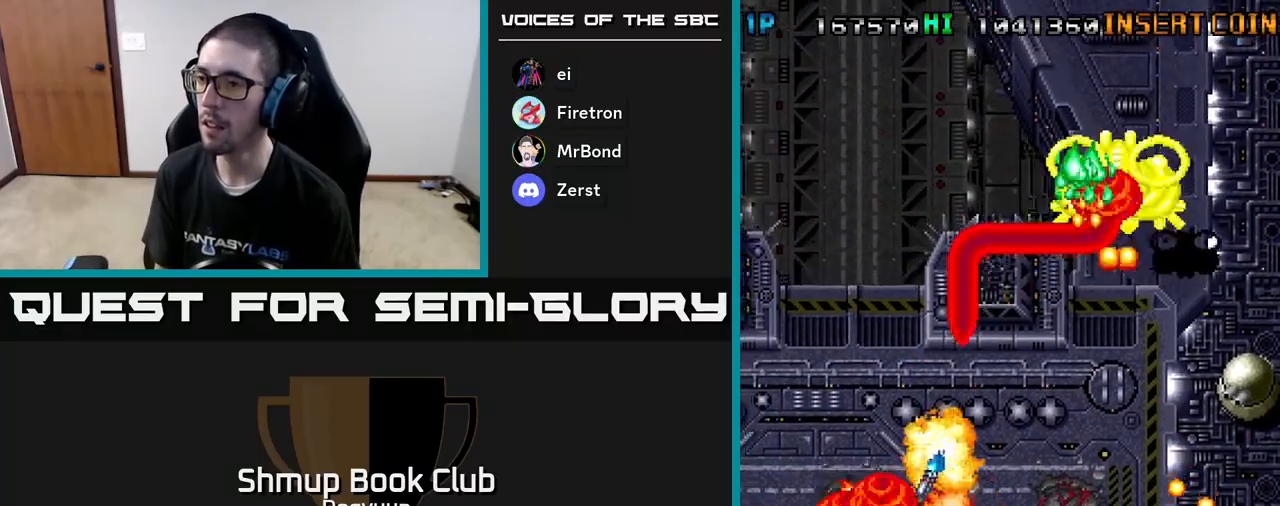
{"buttons": ["DPAD_UP", "DPAD_LEFT"]}
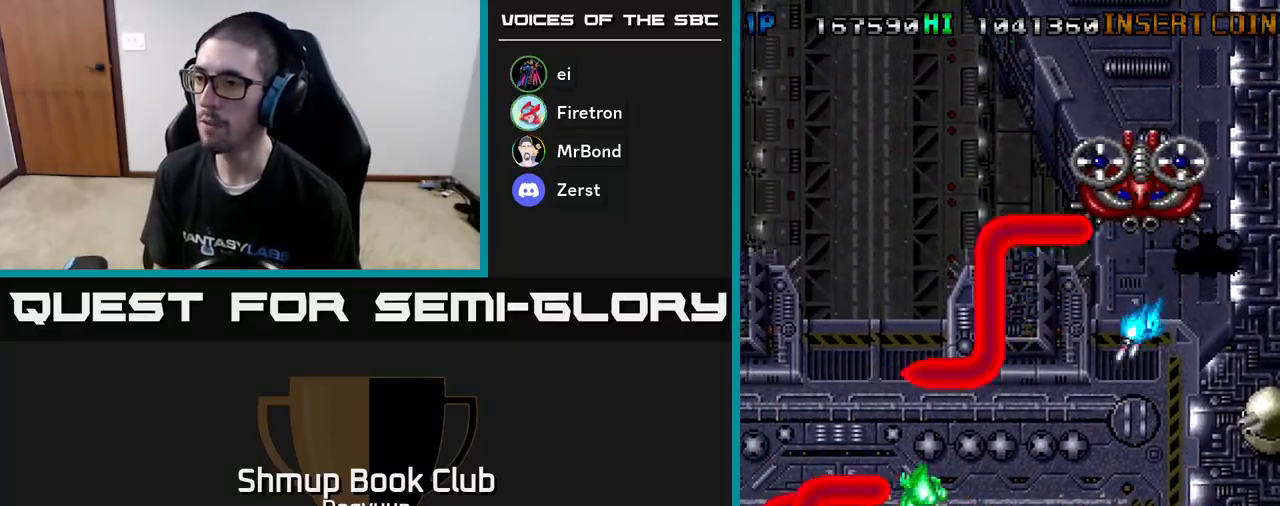
{"buttons": ["A", "DPAD_DOWN", "DPAD_RIGHT"], "events": [[17, "A", "down"], [33, "DPAD_LEFT", "up"], [50, "DPAD_RIGHT", "down"], [183, "A", "up"], [233, "A", "down"], [267, "DPAD_UP", "up"], [400, "DPAD_DOWN", "down"], [433, "A", "up"], [483, "A", "down"]]}
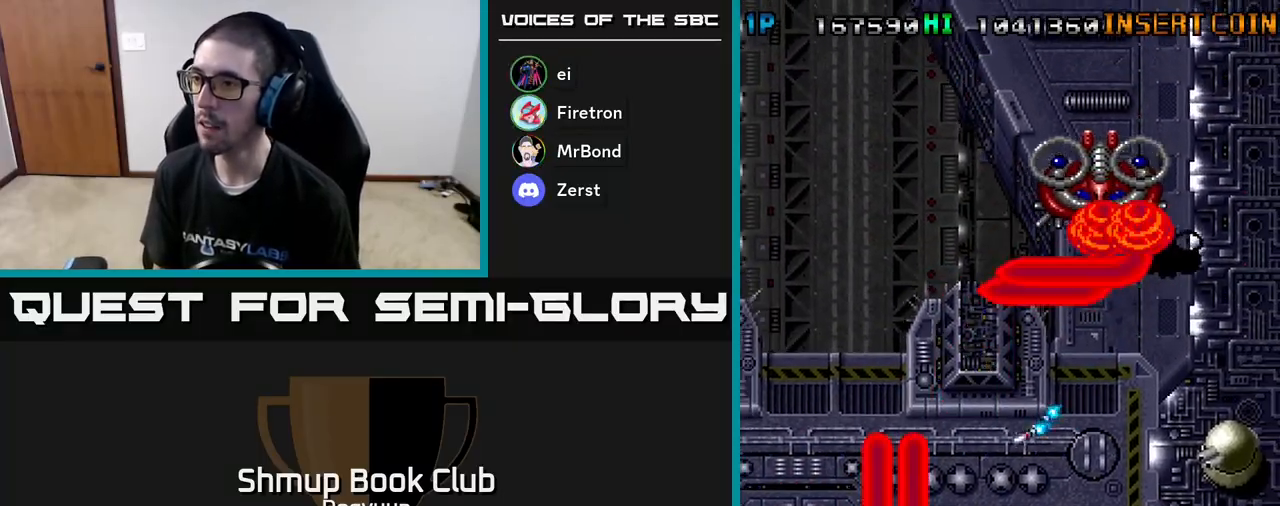
{"buttons": ["A", "DPAD_RIGHT"], "events": [[83, "DPAD_DOWN", "up"], [167, "A", "up"], [200, "A", "down"], [367, "A", "up"], [400, "A", "down"]]}
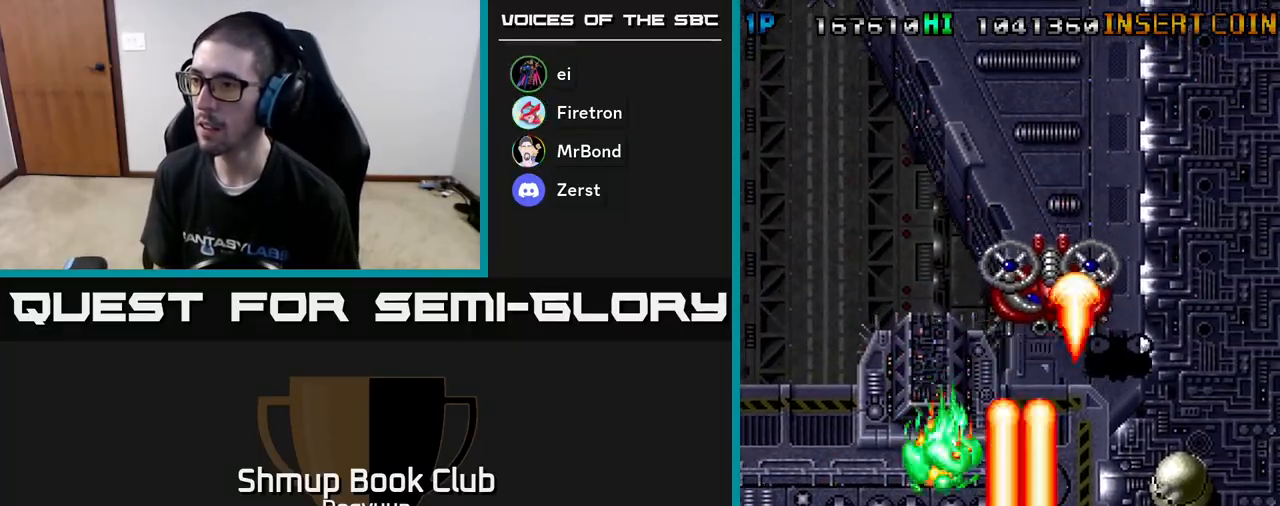
{"buttons": ["DPAD_LEFT"], "events": [[83, "A", "up"], [117, "A", "down"], [267, "A", "up"], [317, "A", "down"], [433, "DPAD_DOWN", "down"], [450, "DPAD_DOWN", "up"], [450, "DPAD_LEFT", "down"], [450, "DPAD_RIGHT", "up"], [483, "A", "up"]]}
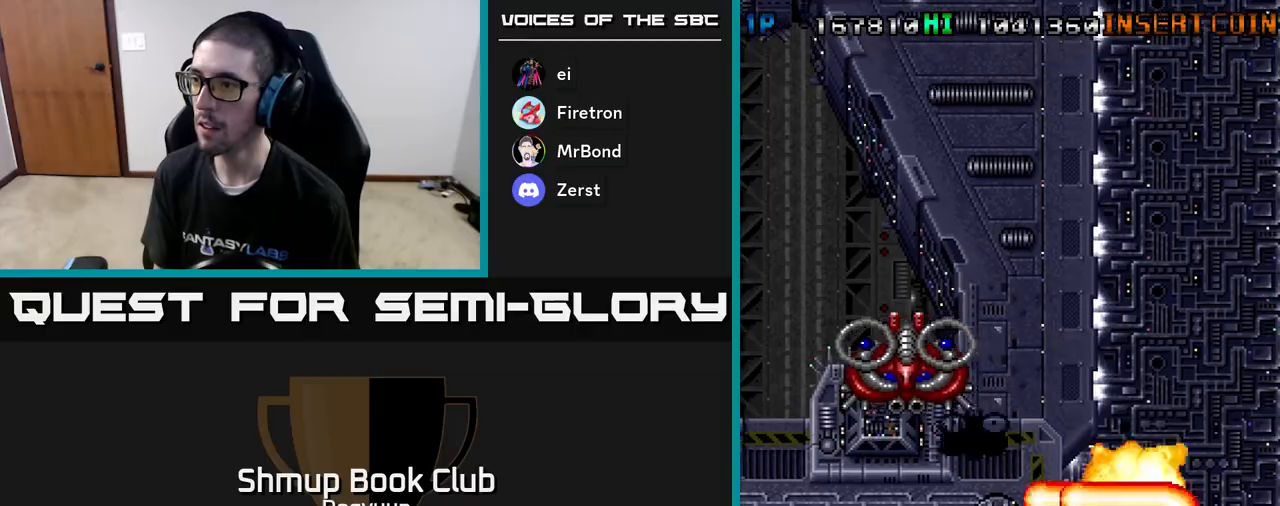
{"buttons": ["A", "DPAD_LEFT"], "events": [[17, "A", "down"], [50, "DPAD_DOWN", "down"], [167, "A", "up"], [167, "DPAD_DOWN", "up"], [217, "A", "down"], [383, "A", "up"], [433, "A", "down"]]}
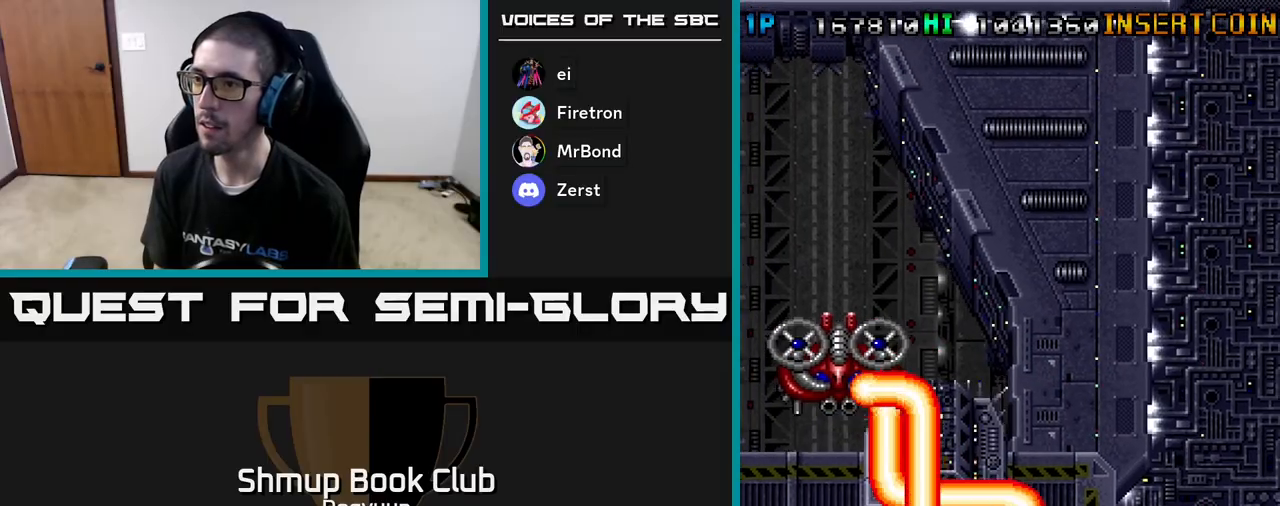
{"buttons": ["A", "DPAD_RIGHT"], "events": [[117, "A", "up"], [150, "A", "down"], [333, "A", "up"], [367, "A", "down"], [433, "DPAD_LEFT", "up"], [433, "DPAD_RIGHT", "down"]]}
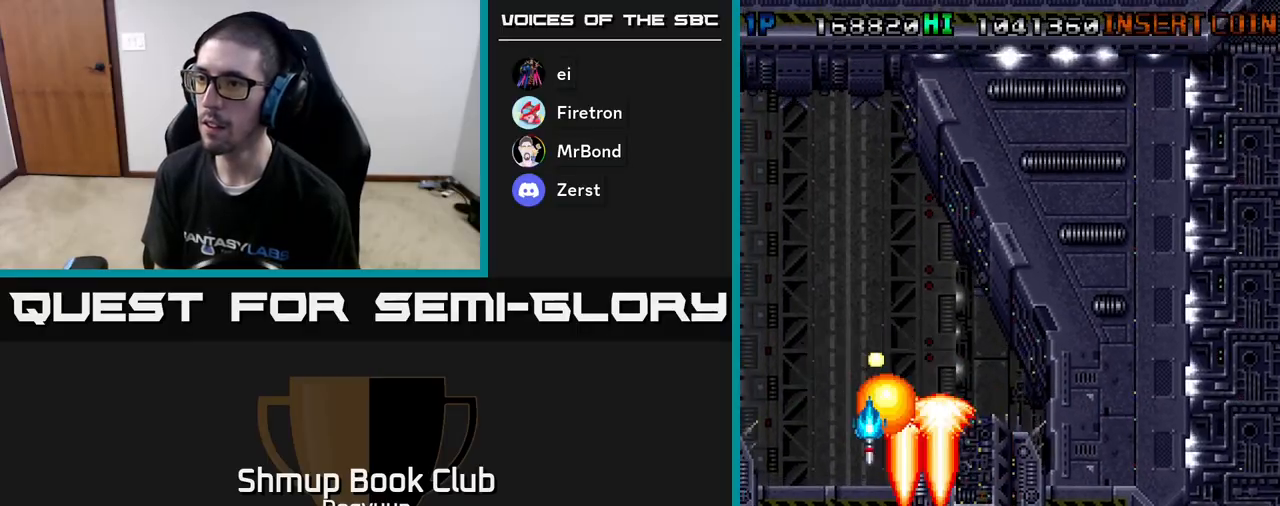
{"buttons": ["A", "DPAD_RIGHT"], "events": [[50, "A", "up"], [83, "A", "down"], [150, "DPAD_DOWN", "down"], [167, "DPAD_LEFT", "down"], [167, "DPAD_RIGHT", "up"], [183, "DPAD_DOWN", "up"], [250, "A", "up"], [317, "A", "down"], [317, "DPAD_DOWN", "down"], [350, "DPAD_LEFT", "up"], [367, "DPAD_RIGHT", "down"], [450, "A", "up"], [500, "A", "down"], [500, "DPAD_DOWN", "up"]]}
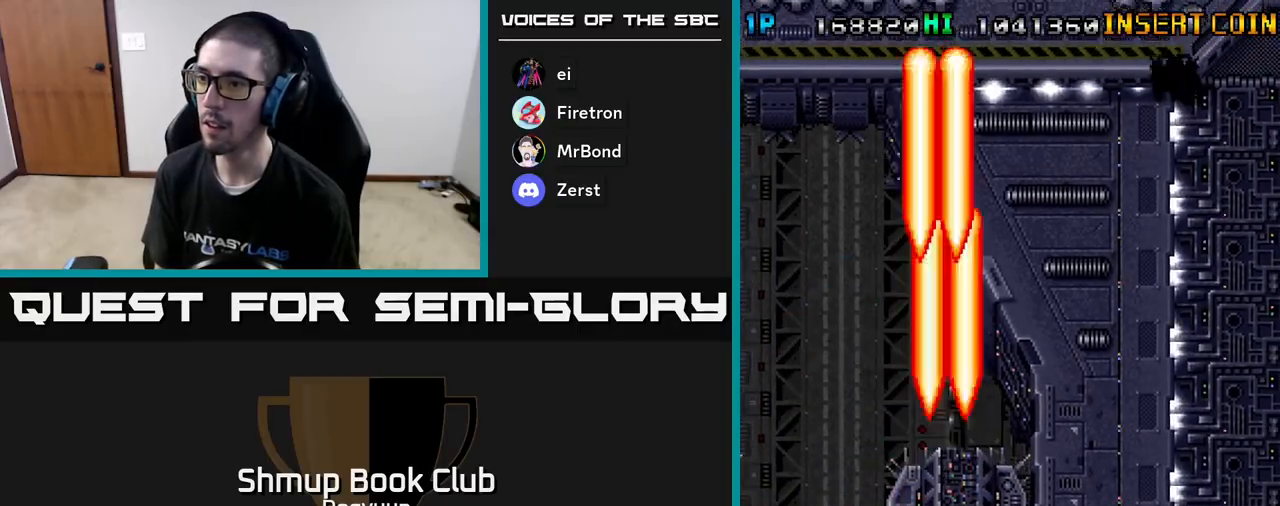
{"buttons": ["A", "DPAD_UP"], "events": [[83, "DPAD_UP", "down"], [167, "A", "up"], [217, "A", "down"], [400, "A", "up"], [450, "A", "down"], [467, "DPAD_RIGHT", "up"]]}
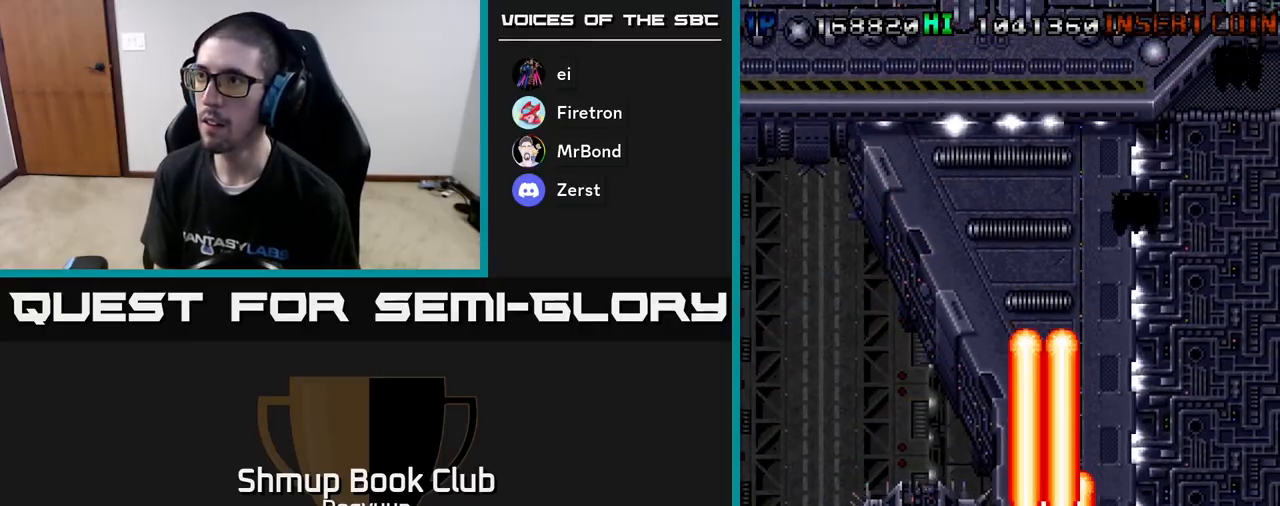
{"buttons": ["A", "DPAD_DOWN", "DPAD_RIGHT"], "events": [[133, "A", "up"], [200, "A", "down"], [333, "DPAD_RIGHT", "down"], [367, "A", "up"], [367, "DPAD_UP", "up"], [417, "DPAD_UP", "down"], [433, "A", "down"], [433, "DPAD_UP", "up"], [467, "DPAD_DOWN", "down"]]}
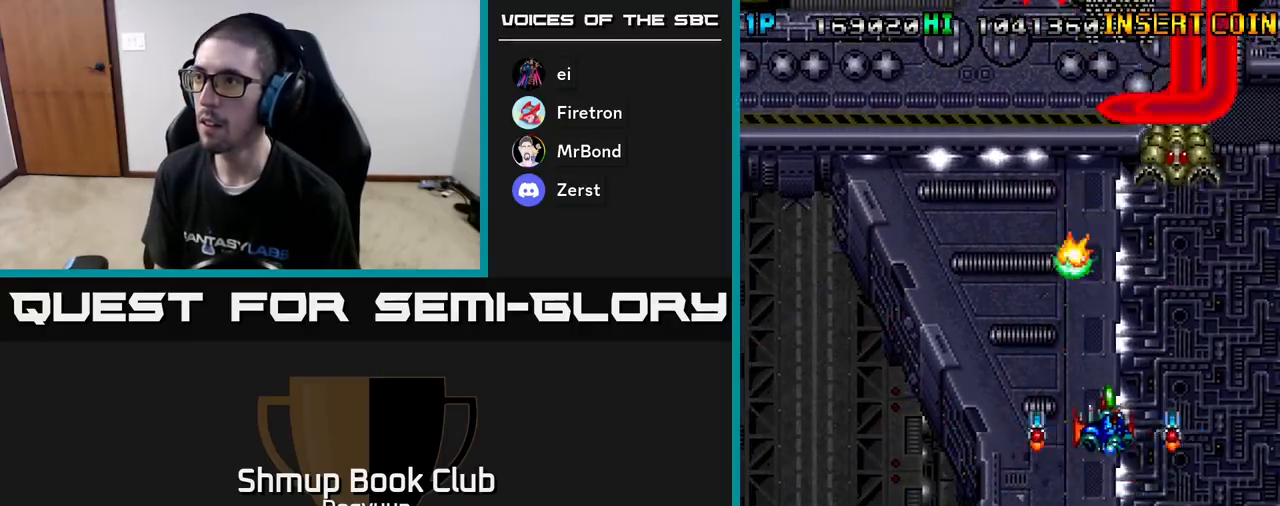
{"buttons": ["A", "DPAD_DOWN", "DPAD_LEFT"], "events": [[83, "A", "up"], [133, "A", "down"], [300, "DPAD_RIGHT", "up"], [350, "A", "up"], [350, "DPAD_LEFT", "down"], [383, "A", "down"]]}
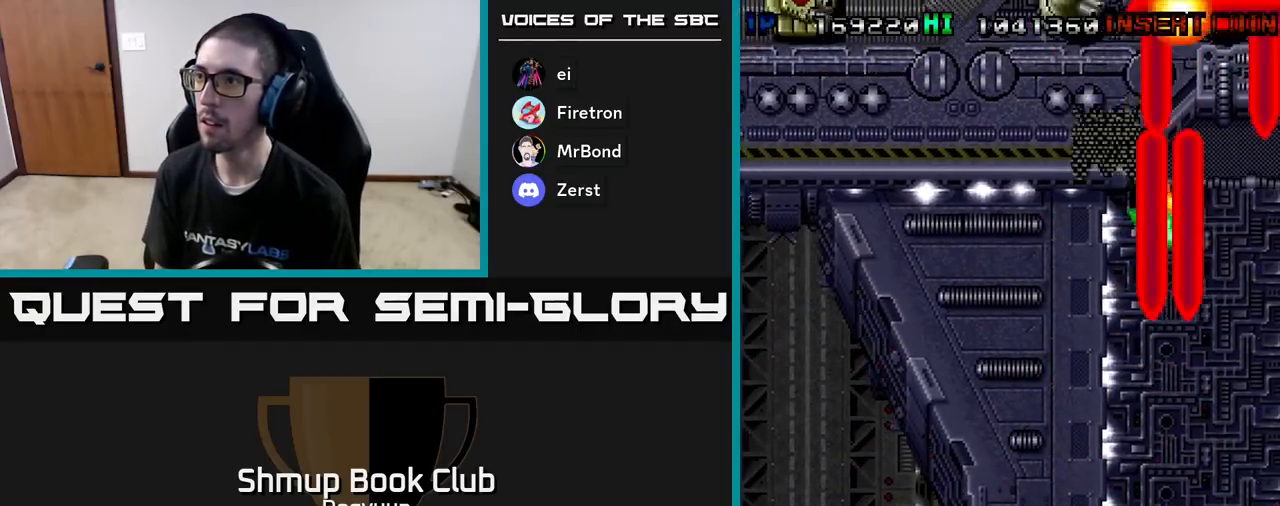
{"buttons": ["DPAD_DOWN"], "events": [[50, "A", "up"], [83, "DPAD_LEFT", "up"], [117, "A", "down"], [150, "DPAD_LEFT", "down"], [200, "DPAD_DOWN", "up"], [233, "DPAD_UP", "down"], [250, "DPAD_LEFT", "up"], [283, "A", "up"], [333, "A", "down"], [367, "DPAD_LEFT", "down"], [400, "DPAD_UP", "up"], [483, "A", "up"], [483, "DPAD_DOWN", "down"], [500, "DPAD_LEFT", "up"]]}
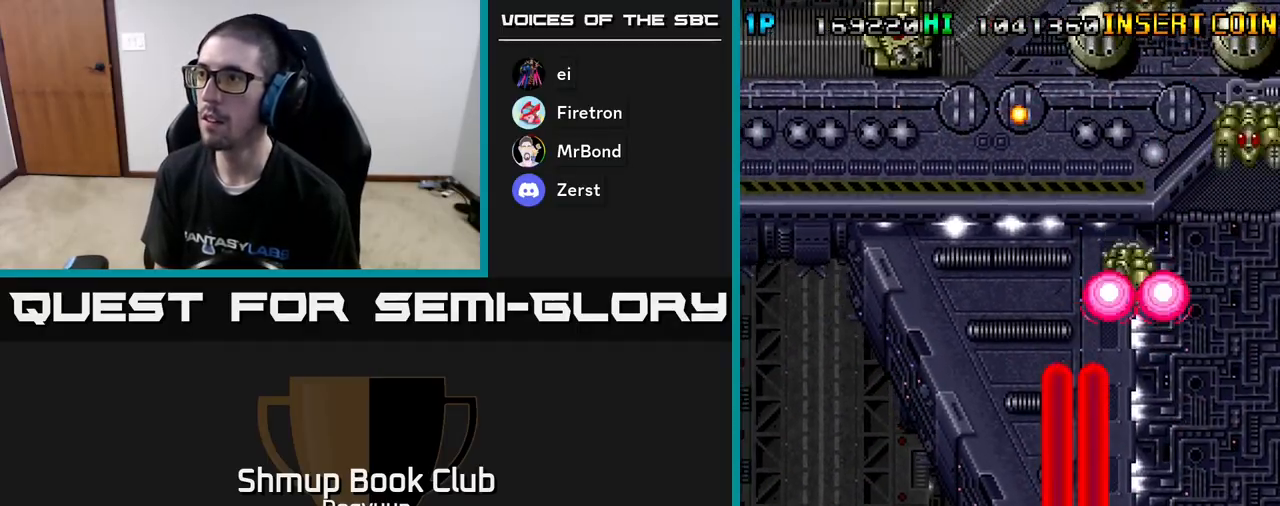
{"buttons": ["A", "DPAD_UP"]}
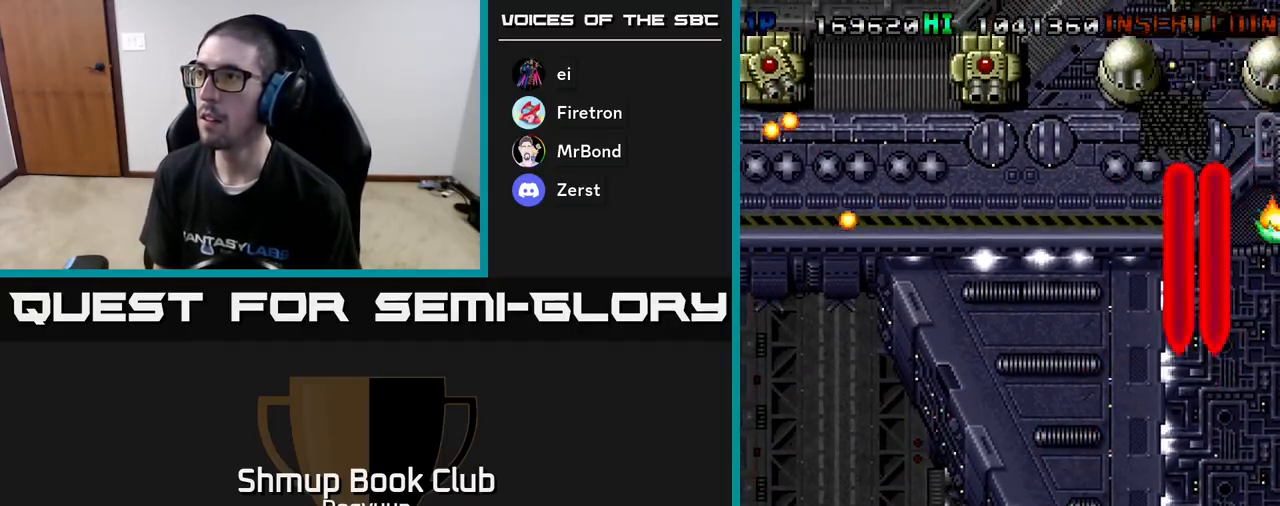
{"buttons": ["A", "DPAD_RIGHT"], "events": [[117, "A", "up"], [133, "DPAD_RIGHT", "down"], [167, "A", "down"], [350, "A", "up"], [400, "A", "down"], [433, "DPAD_UP", "up"]]}
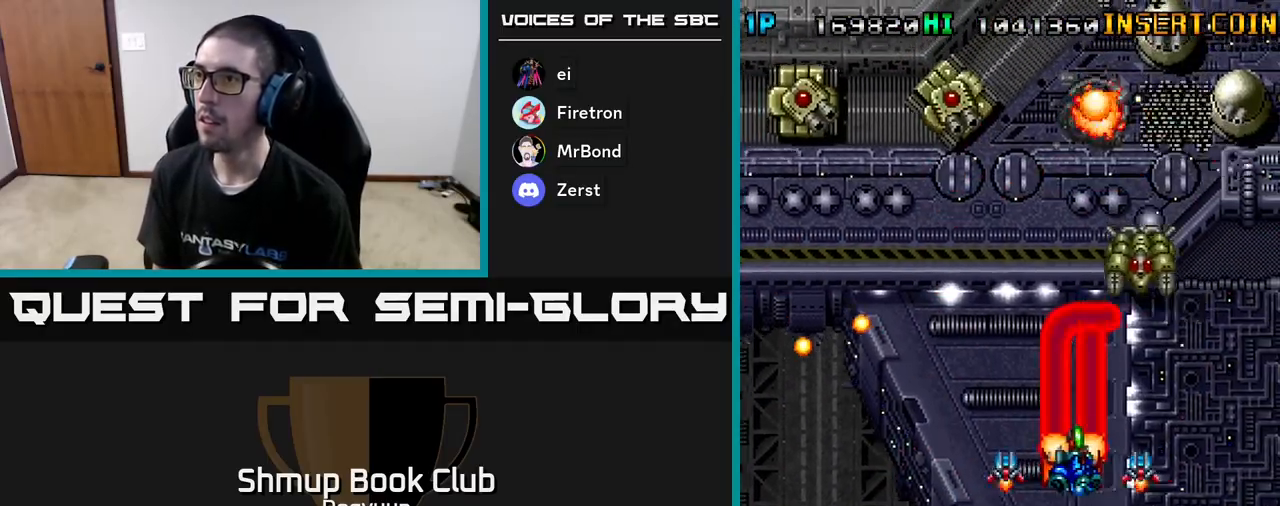
{"buttons": ["A", "DPAD_LEFT"], "events": [[50, "DPAD_DOWN", "down"], [83, "A", "up"], [133, "A", "down"], [283, "DPAD_DOWN", "up"], [317, "A", "up"], [367, "A", "down"], [383, "DPAD_DOWN", "down"], [467, "DPAD_RIGHT", "up"], [483, "DPAD_DOWN", "up"], [483, "DPAD_LEFT", "down"]]}